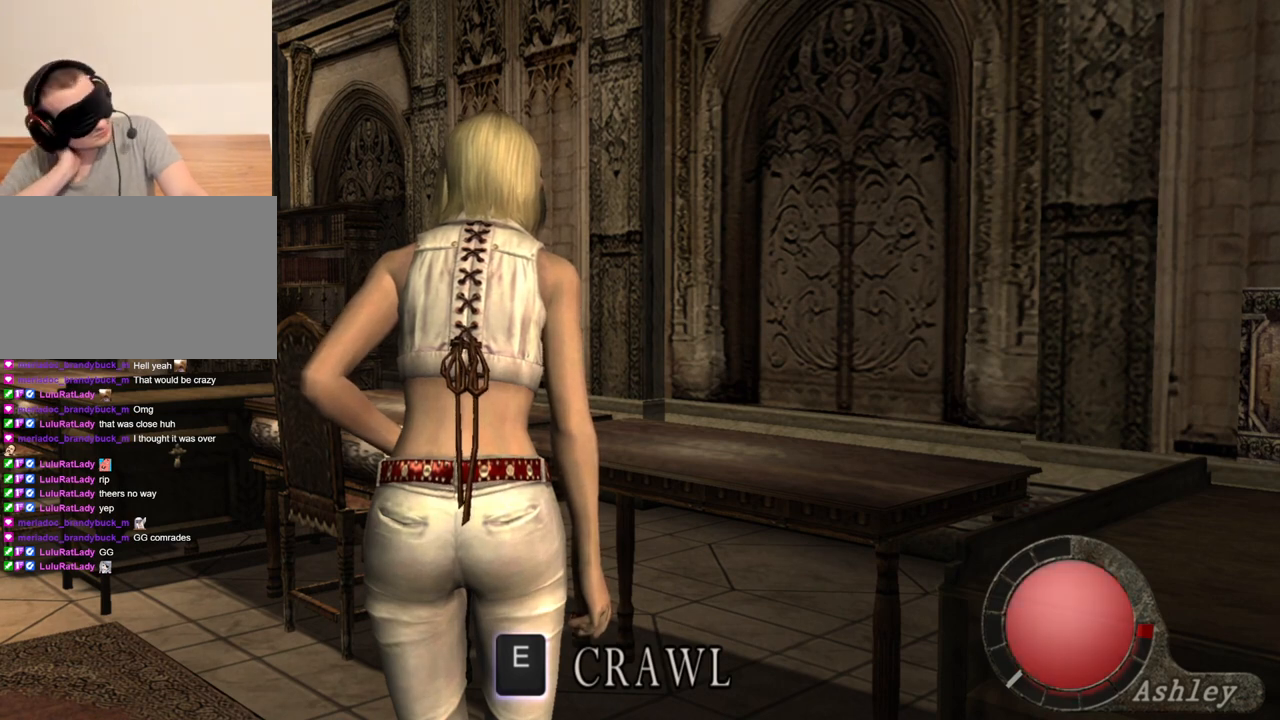
Gameplay with keyboard and mouse; each line is a JSON object with the keys and mouse buttons held at the frame after it. "events" lists presses ("down") and releases ("up") of "1", "2", "3", "4", "5", "a", "alt", "b", "c", "ctrl", "d", "e", "f", "g", "q", "r", "s", "shift", "space", "t", "tab", "tilde", "v", "w", "x", "z", "mouse_left", "mouse_wheel", "mouse_right", "mouse_mb4" and "mouse_mb5" between this image and that frame as [ms after this image, input, new state], when the widget could be followed in between. "mouse_left", "mouse_wheel", "mouse_right", "mouse_mb4", "mouse_mb5" = the "left", "wheel", "right", "mb4", "mb5" buttons of the "mouse" list. No other keys are recorded. "wheel" means that the mouse wheel is clicked or scrolled. Mouse movement is not recorded.
{"keys": [], "mouse": [], "events": [[133, "a", "down"], [500, "a", "up"]]}
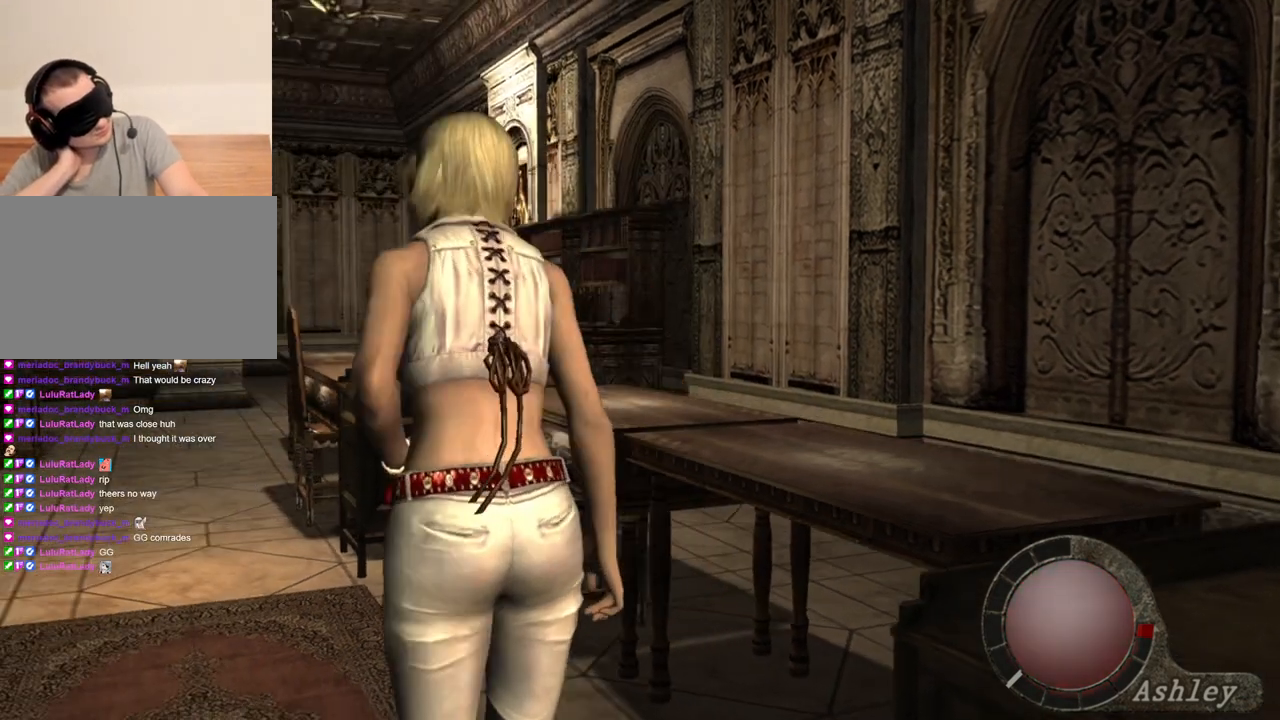
{"keys": [], "mouse": [], "events": []}
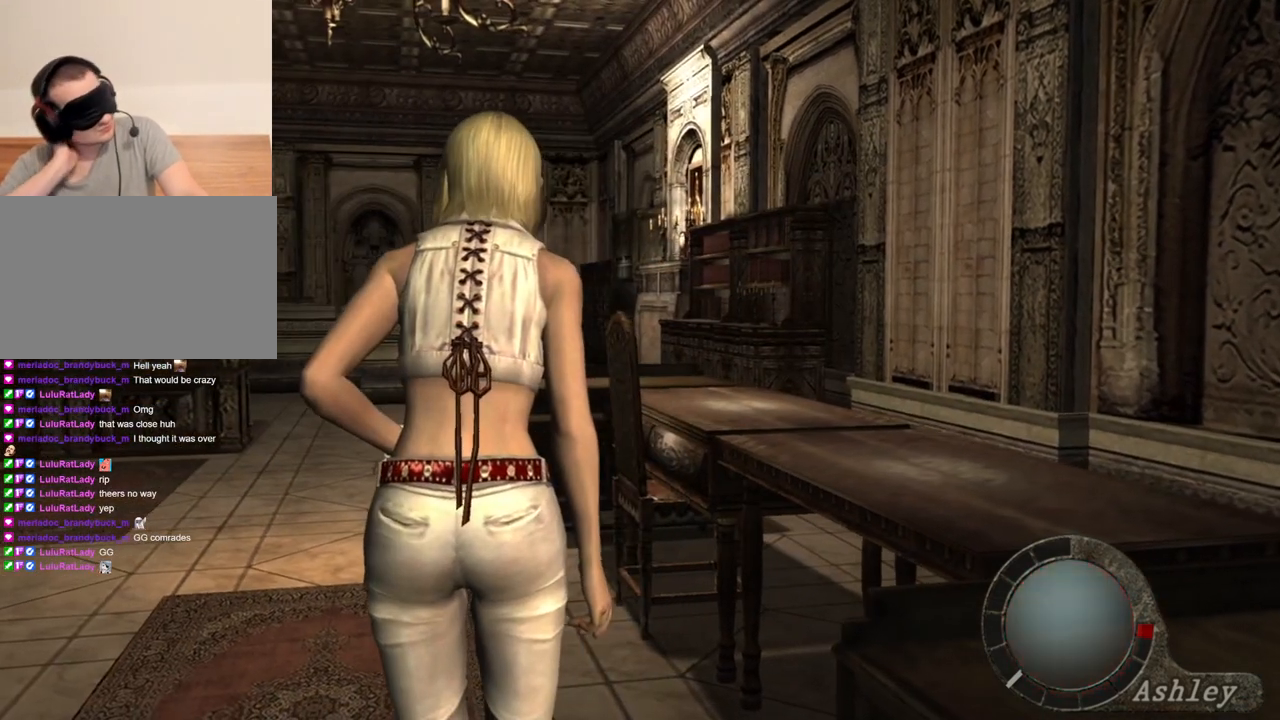
{"keys": [], "mouse": [], "events": []}
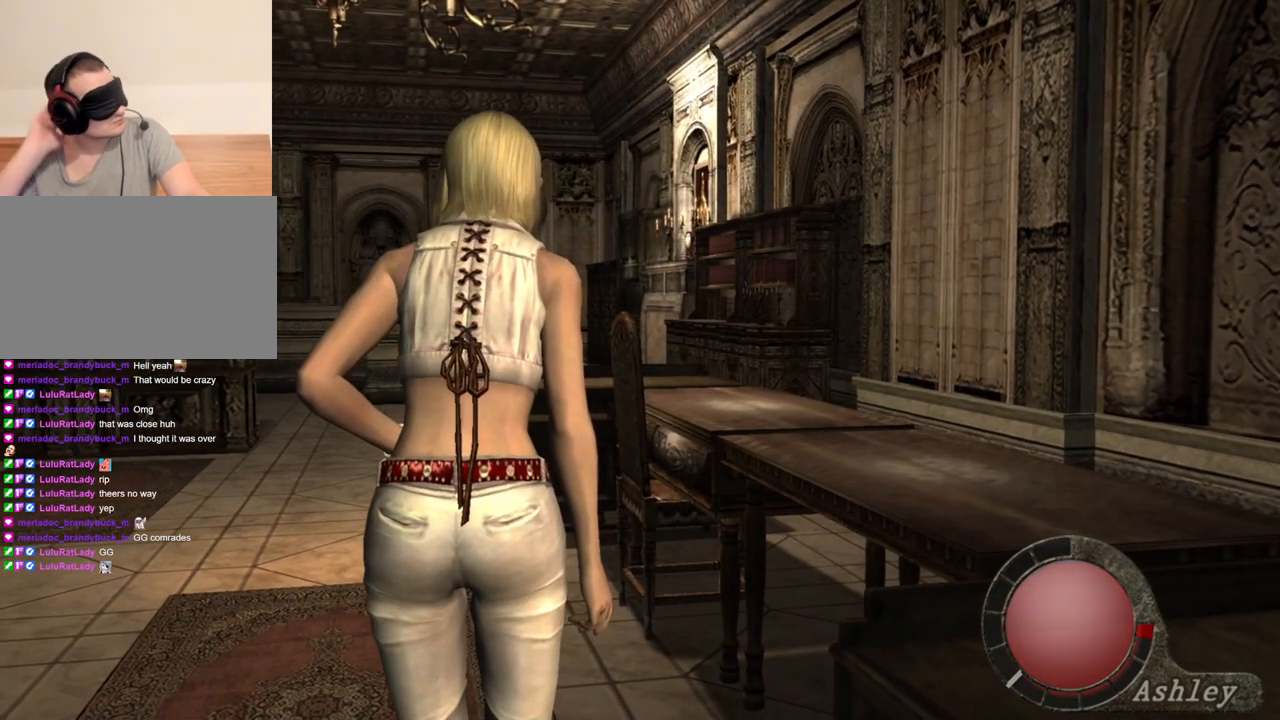
{"keys": [], "mouse": [], "events": []}
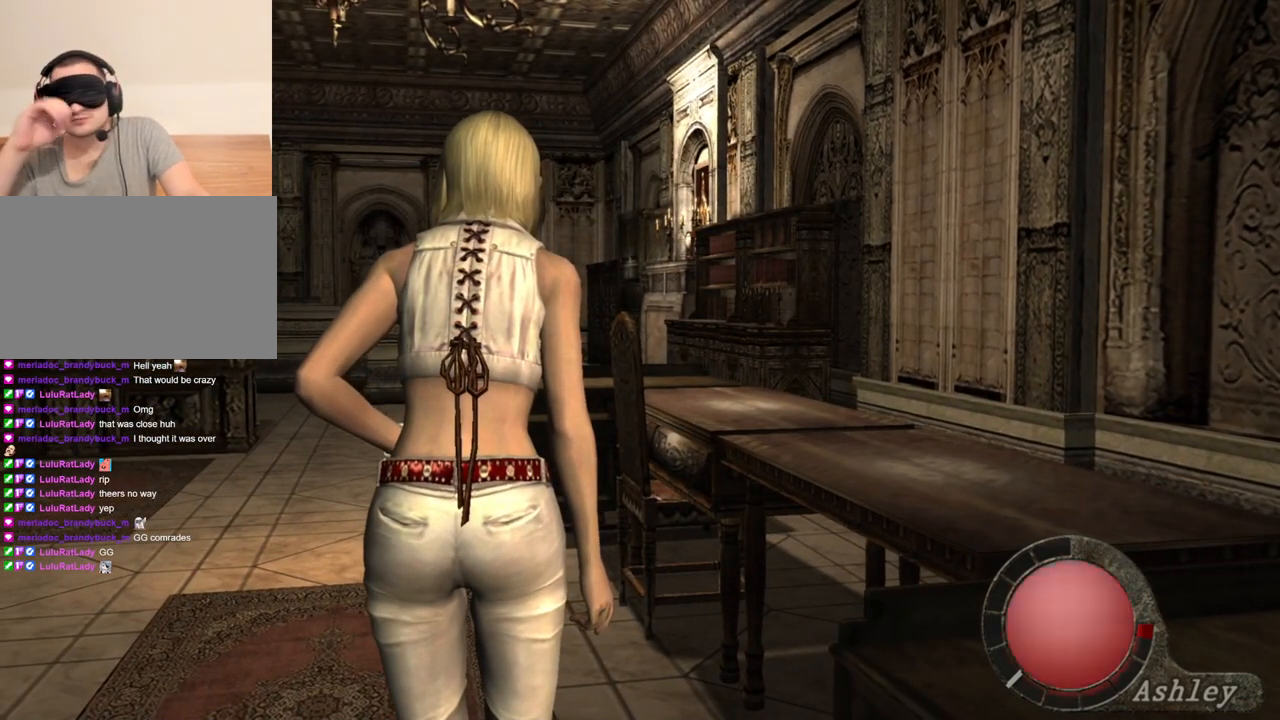
{"keys": [], "mouse": [], "events": []}
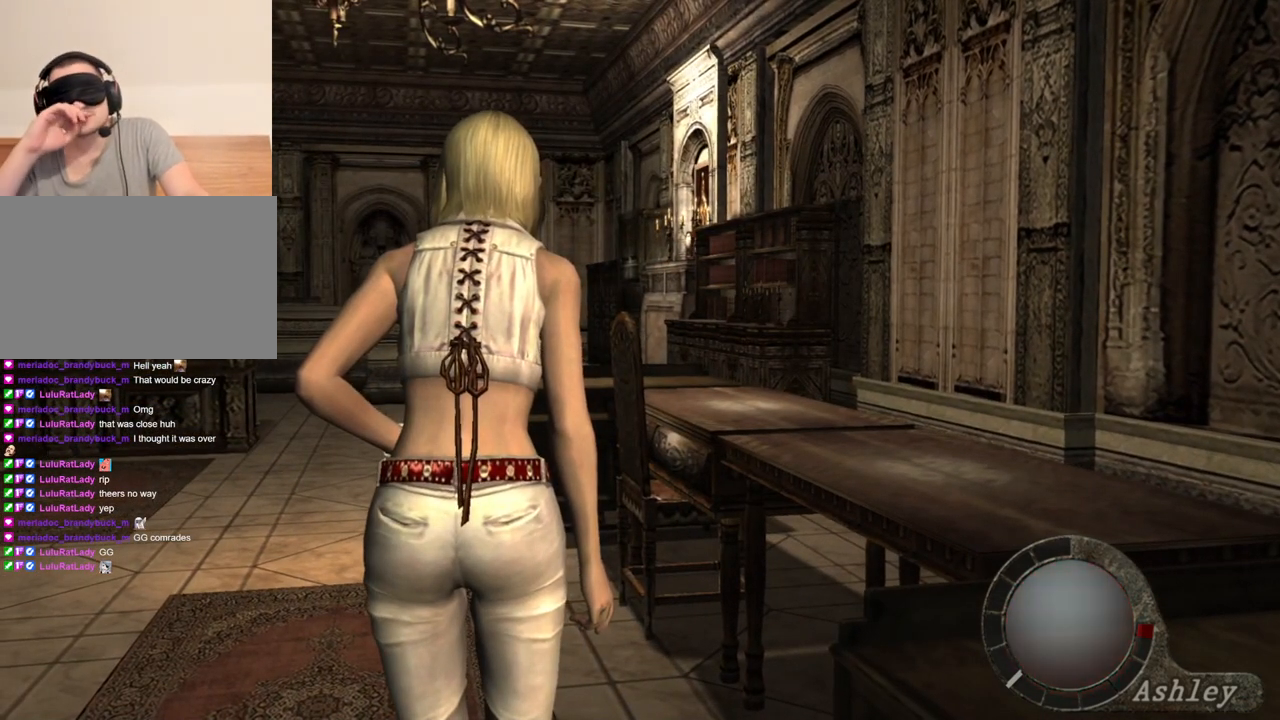
{"keys": [], "mouse": [], "events": []}
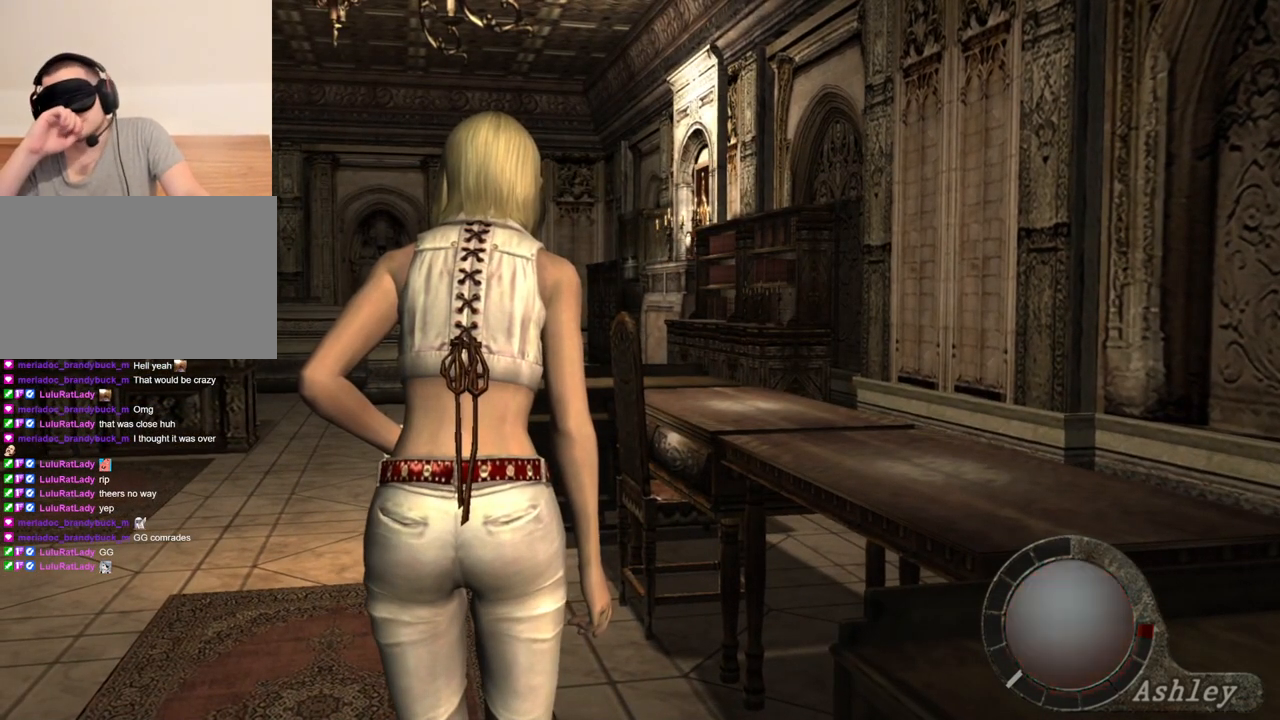
{"keys": [], "mouse": [], "events": []}
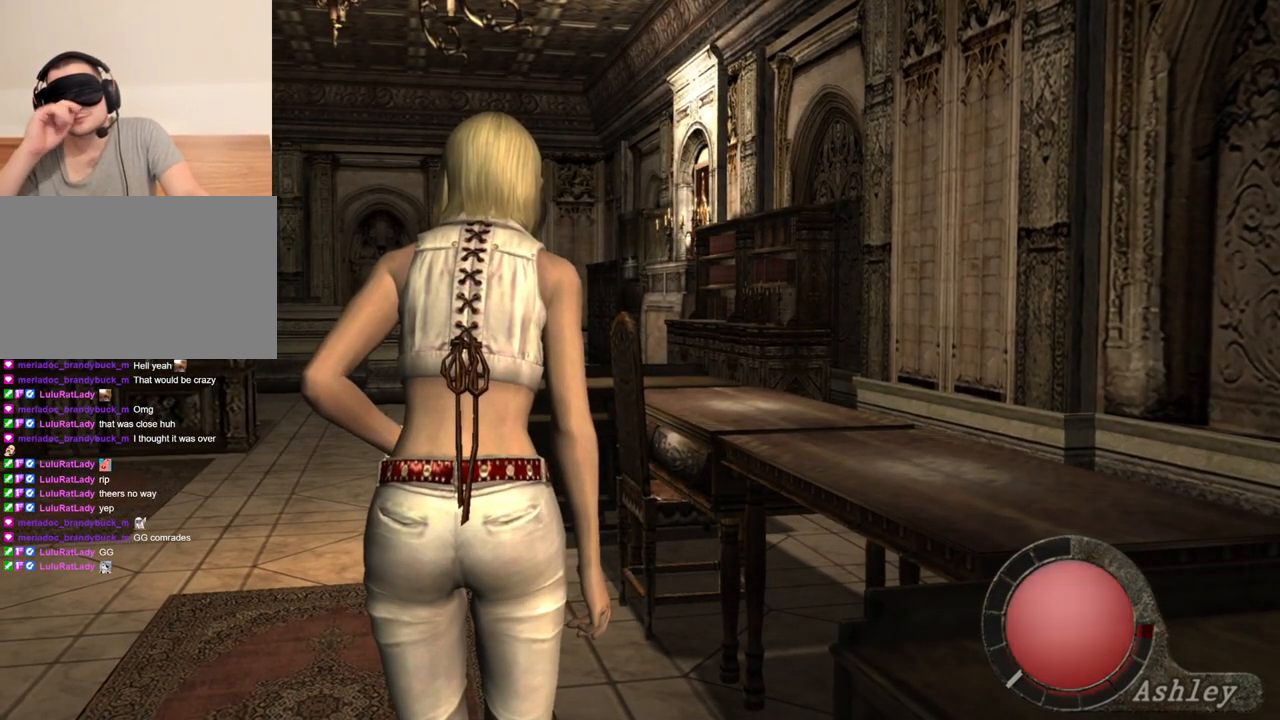
{"keys": [], "mouse": [], "events": []}
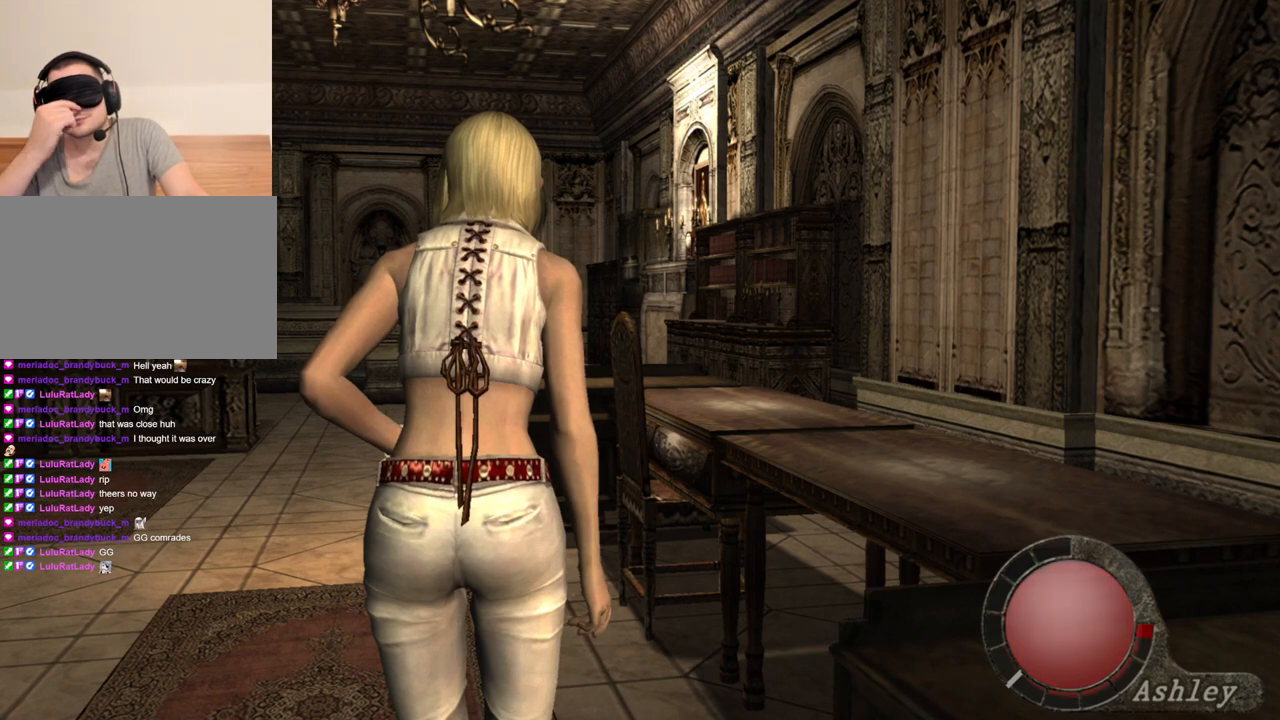
{"keys": [], "mouse": [], "events": []}
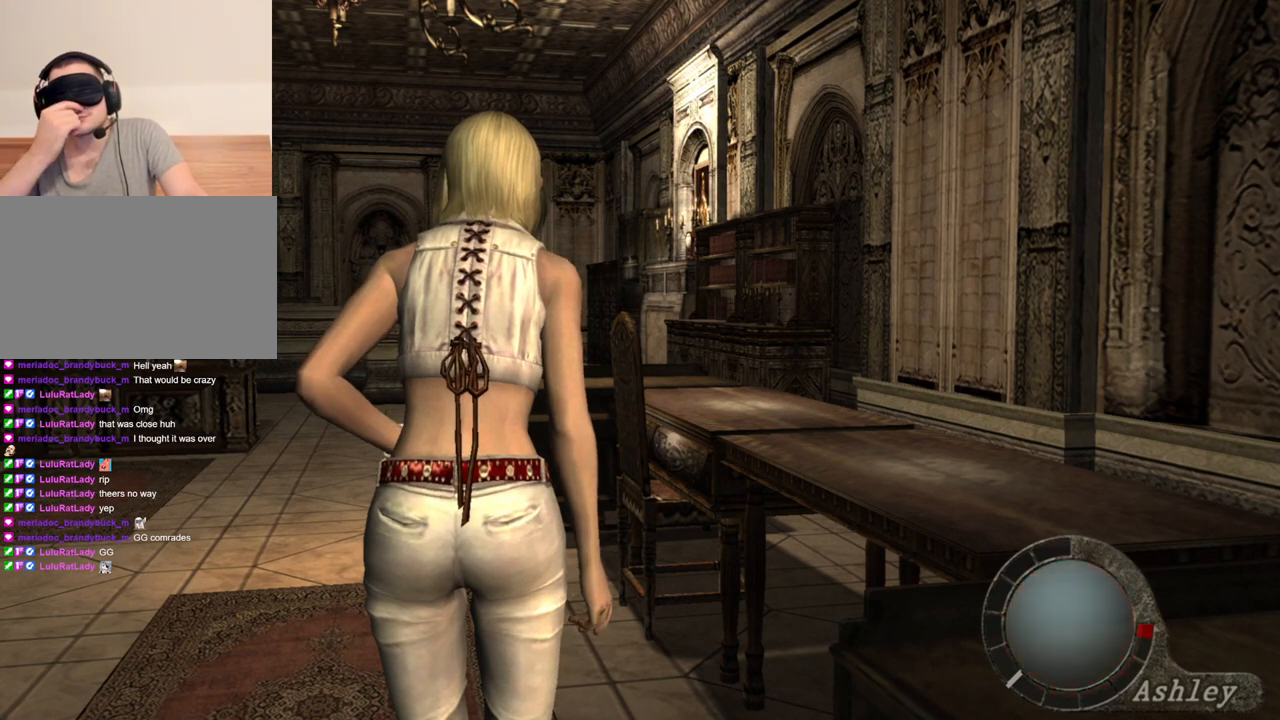
{"keys": [], "mouse": [], "events": []}
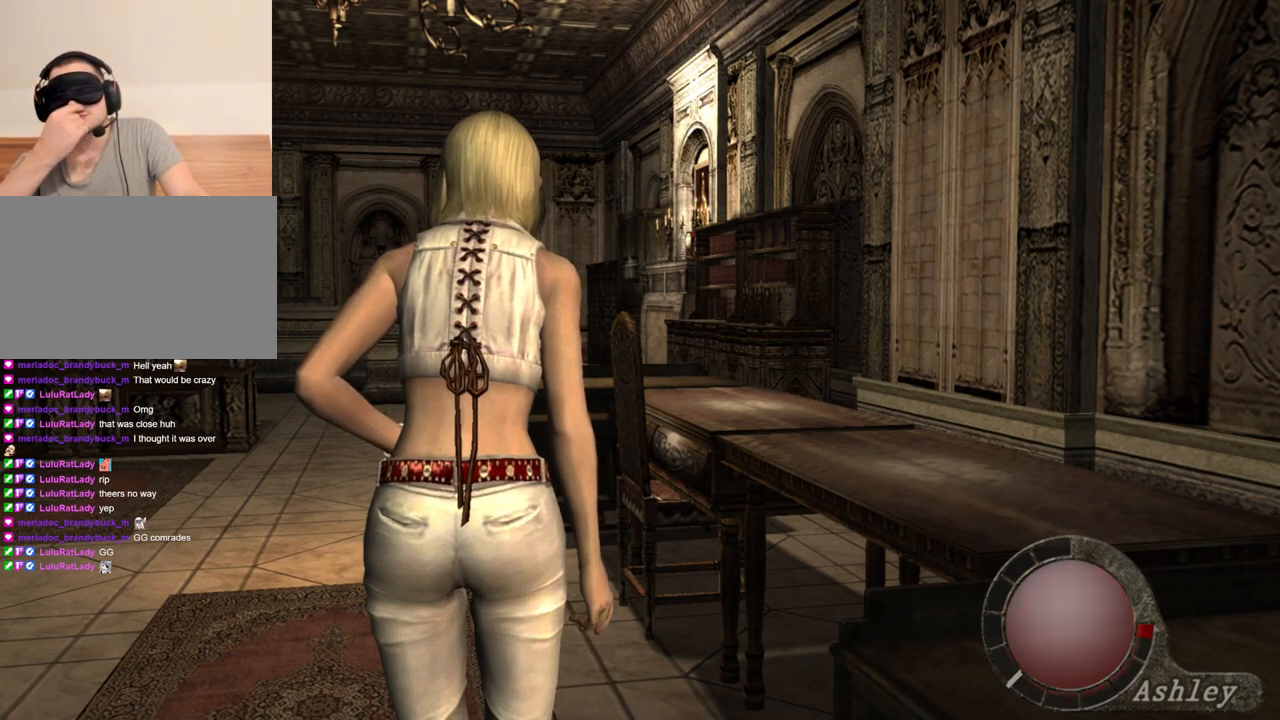
{"keys": ["w"], "mouse": [], "events": [[400, "w", "down"]]}
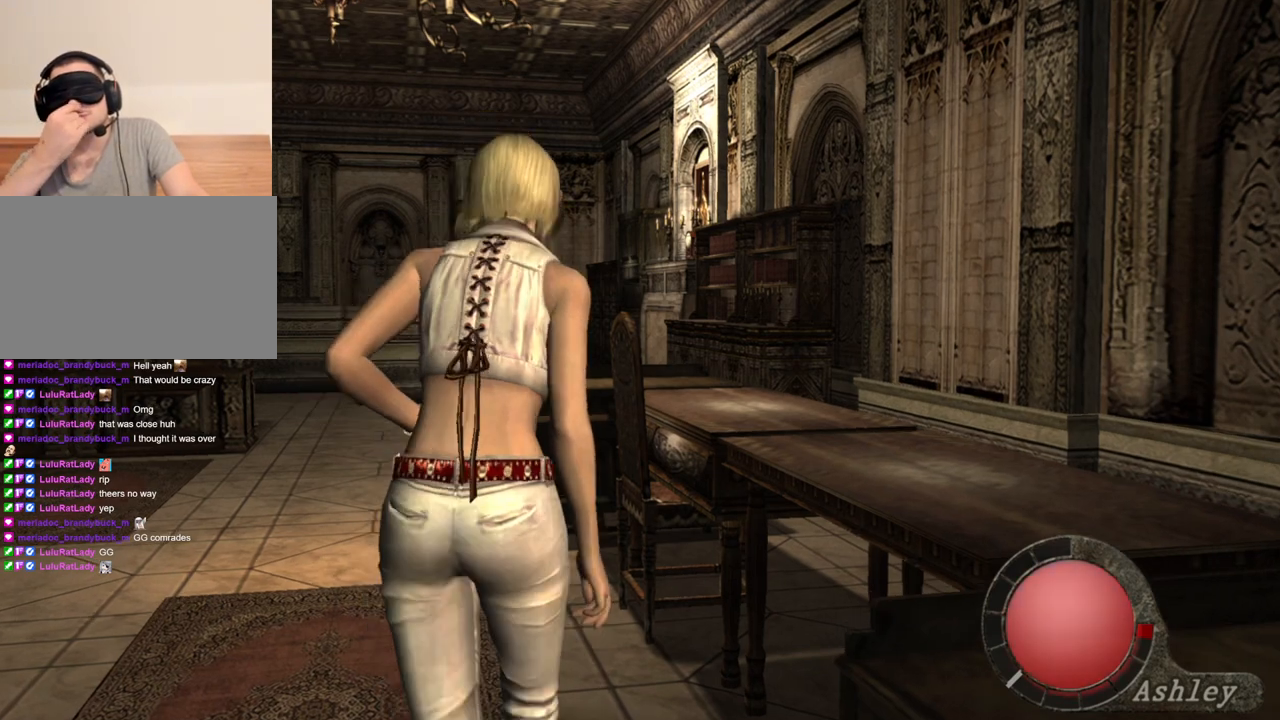
{"keys": ["shift", "w"], "mouse": [], "events": [[100, "shift", "down"]]}
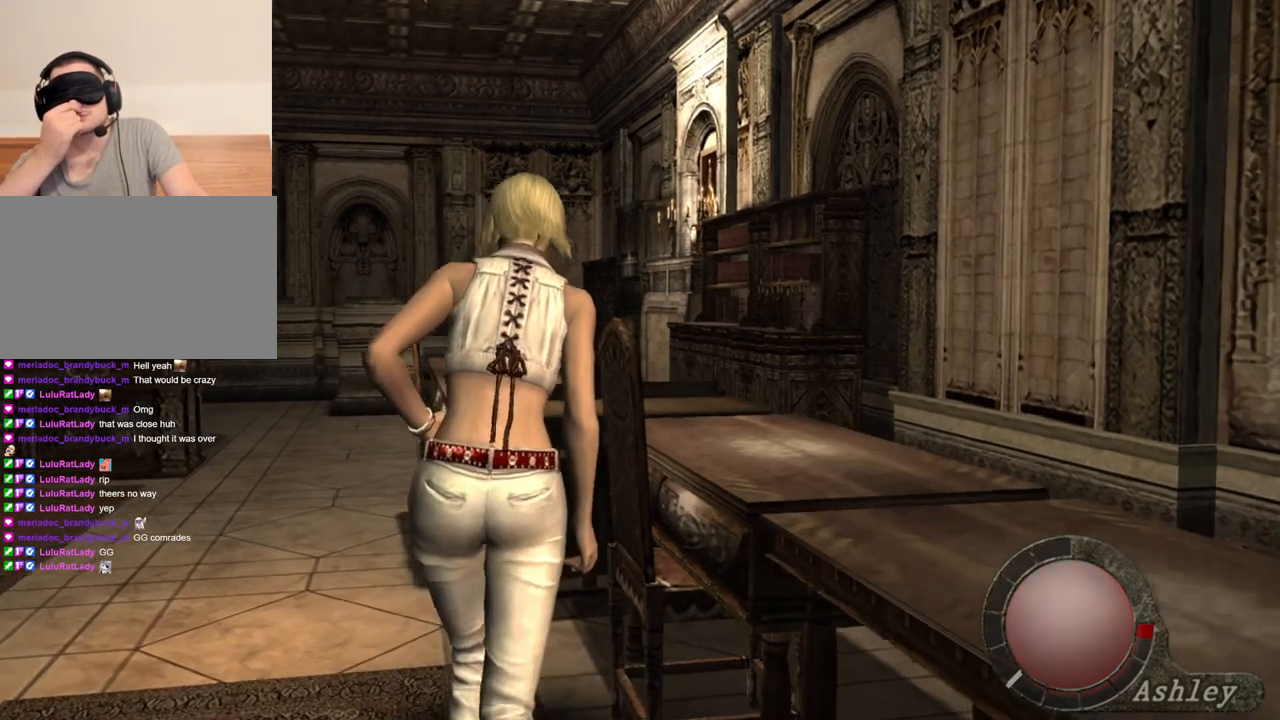
{"keys": ["shift", "w"], "mouse": [], "events": []}
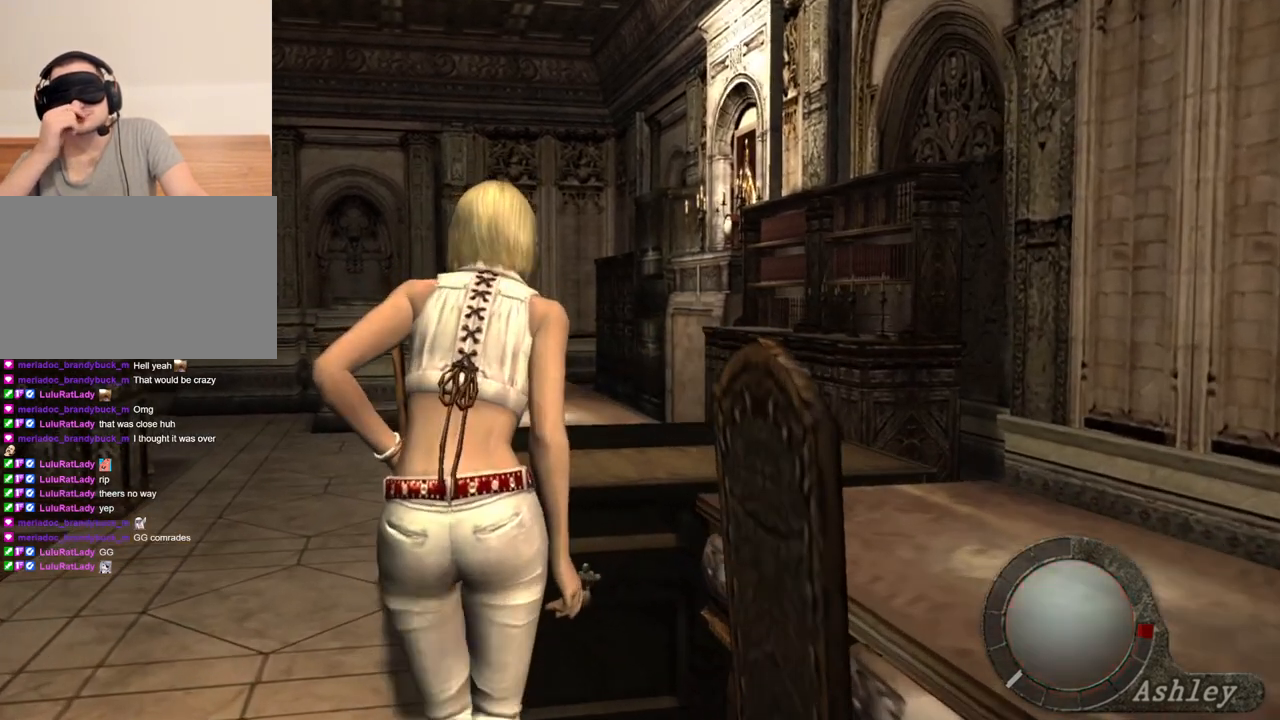
{"keys": ["shift", "w"], "mouse": [], "events": []}
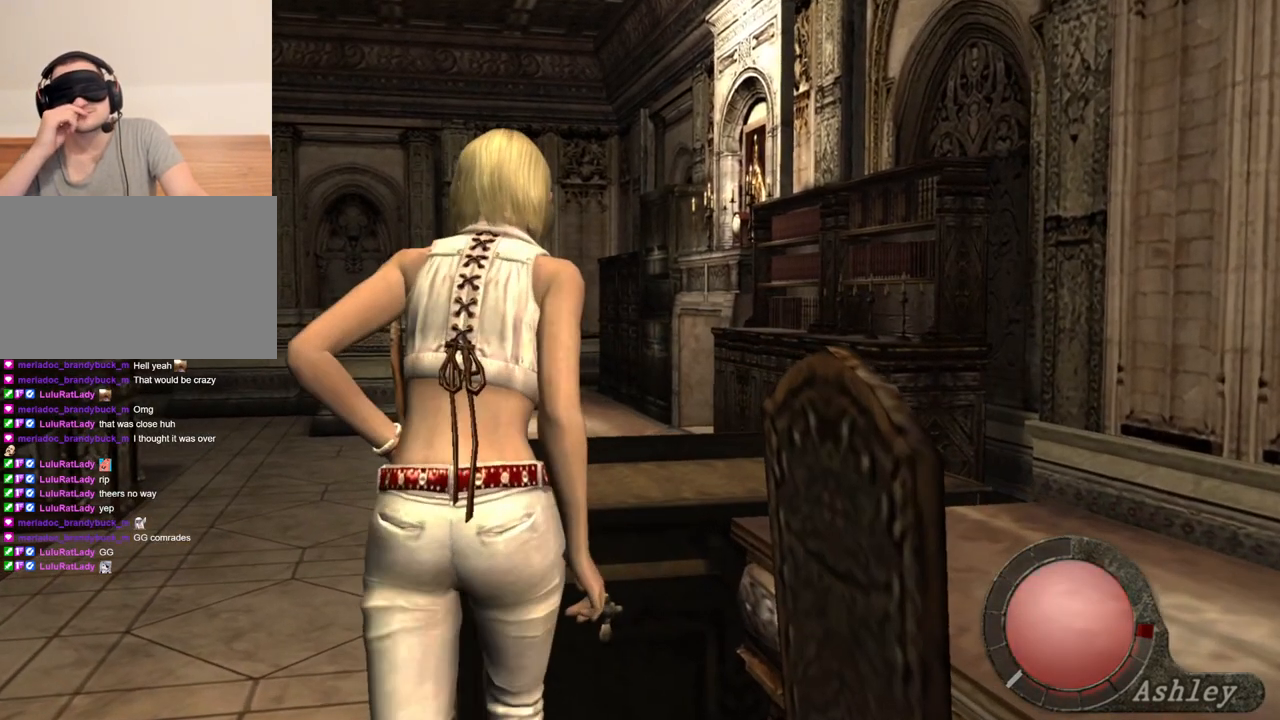
{"keys": ["shift", "w"], "mouse": [], "events": []}
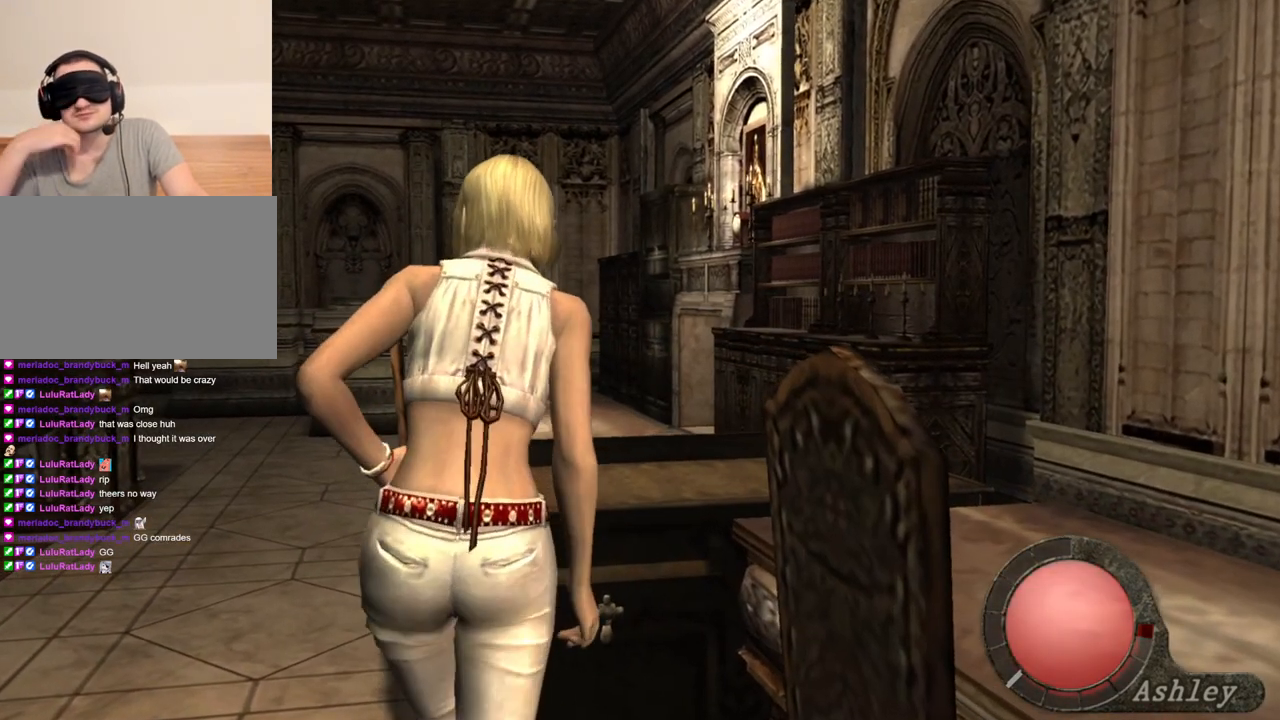
{"keys": ["shift", "w"], "mouse": [], "events": []}
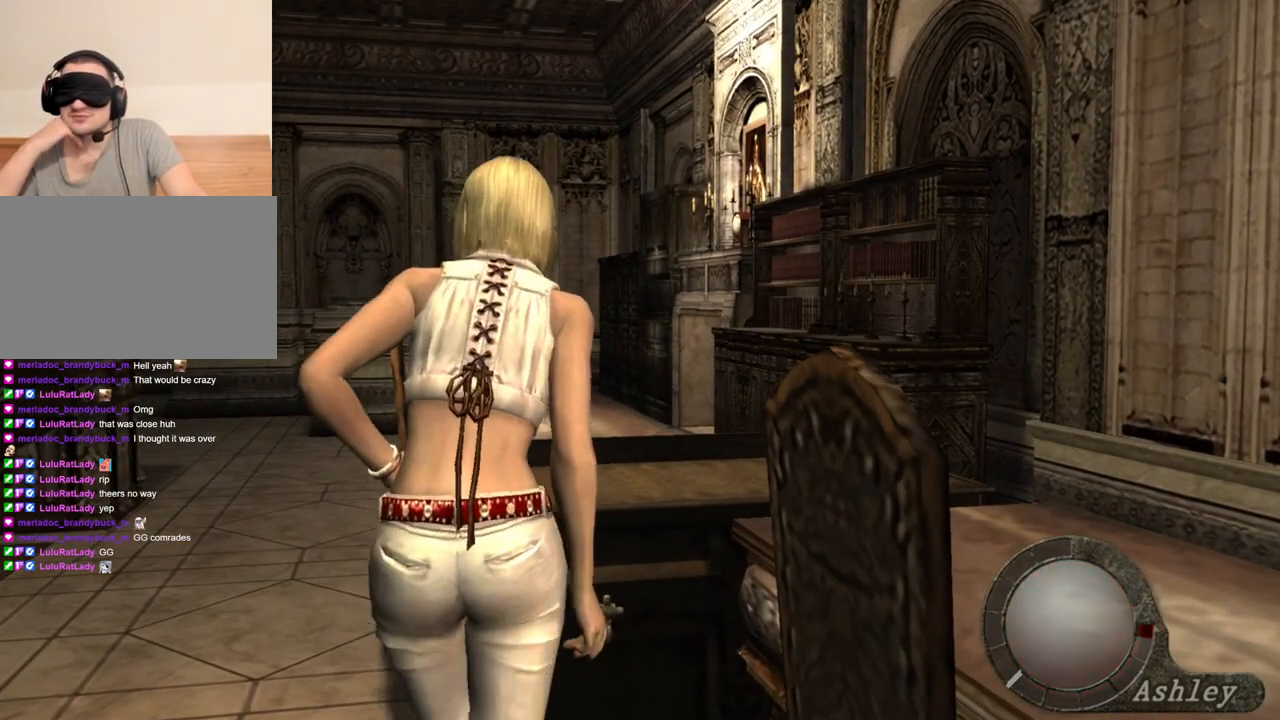
{"keys": ["shift", "w"], "mouse": [], "events": []}
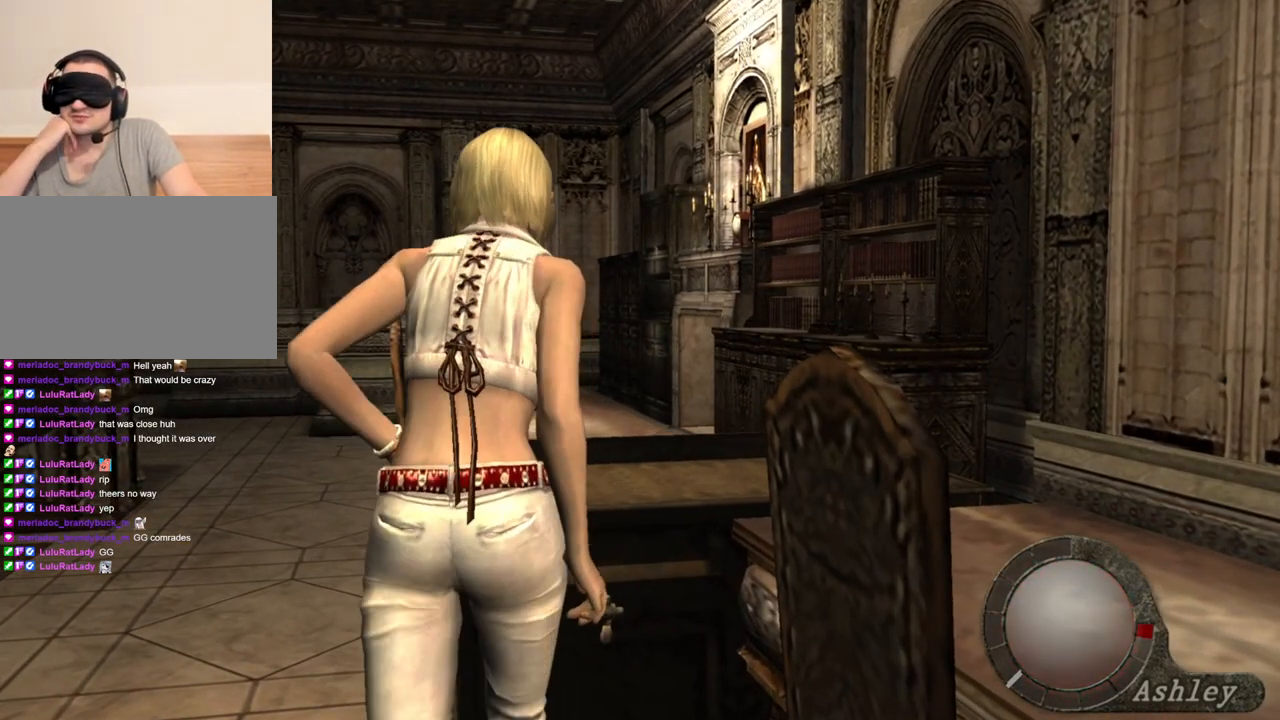
{"keys": ["shift", "w"], "mouse": [], "events": []}
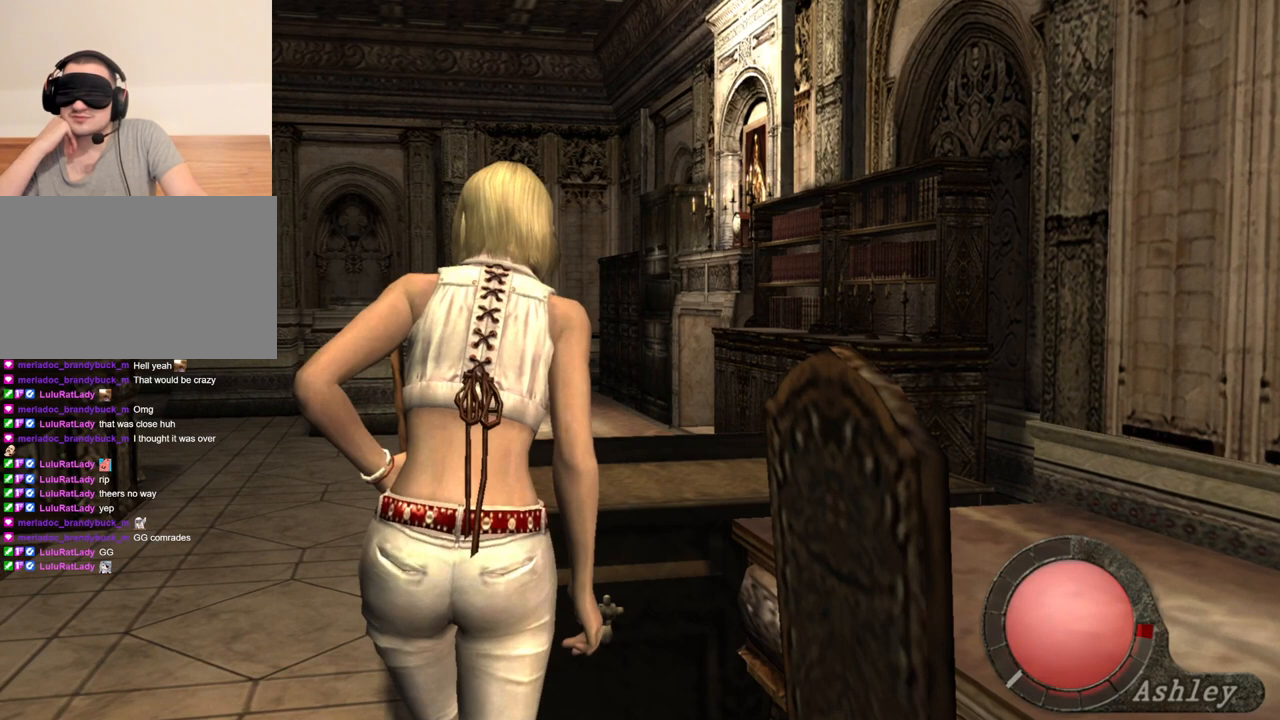
{"keys": [], "mouse": [], "events": [[233, "shift", "up"], [233, "w", "up"]]}
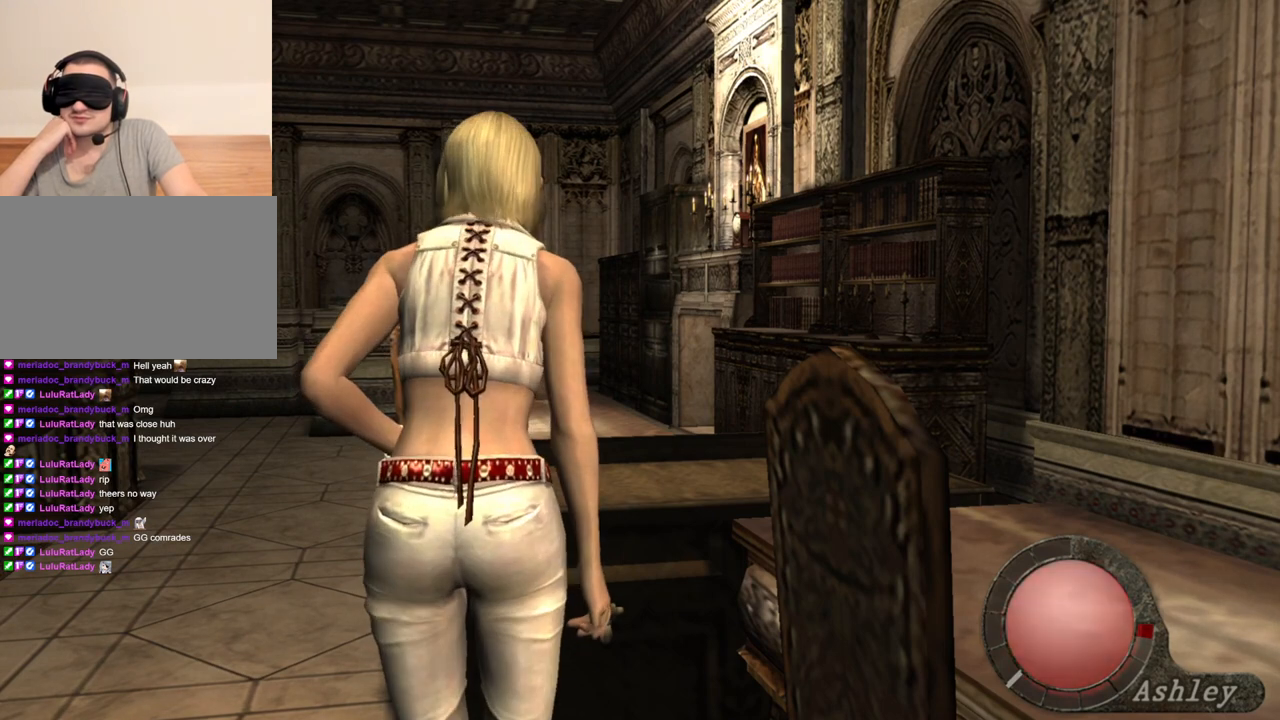
{"keys": [], "mouse": [], "events": []}
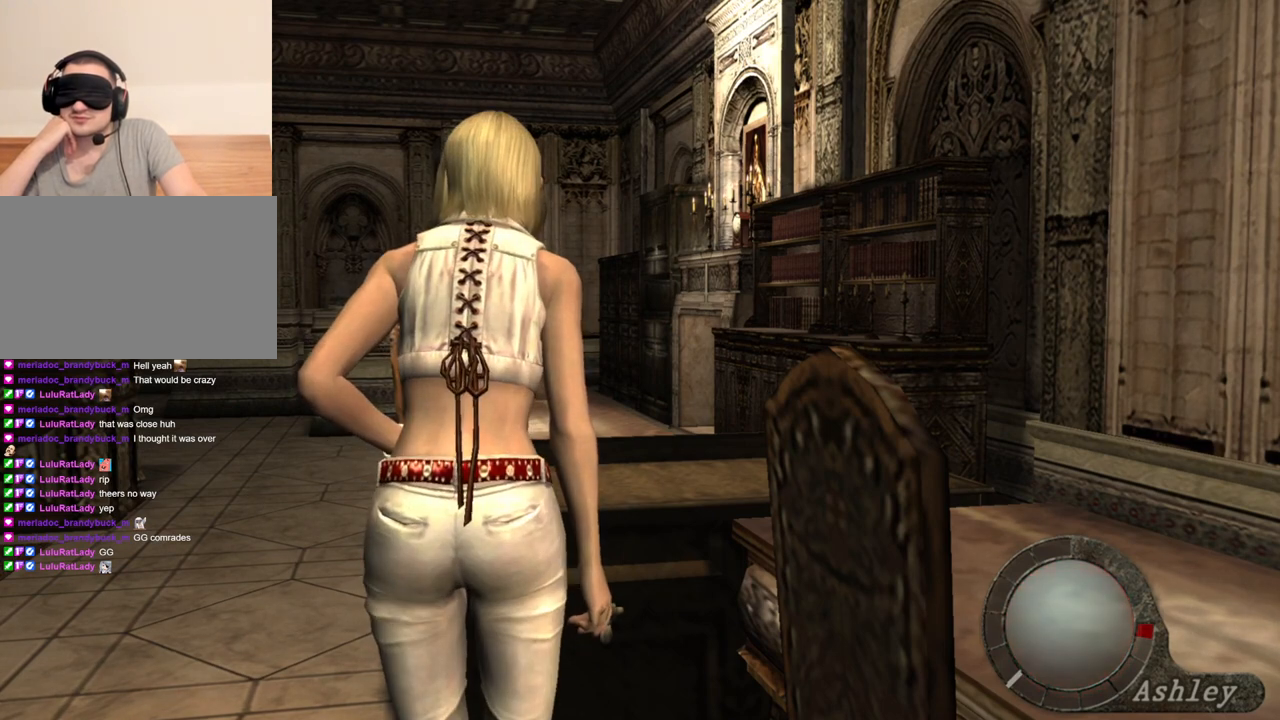
{"keys": [], "mouse": [], "events": []}
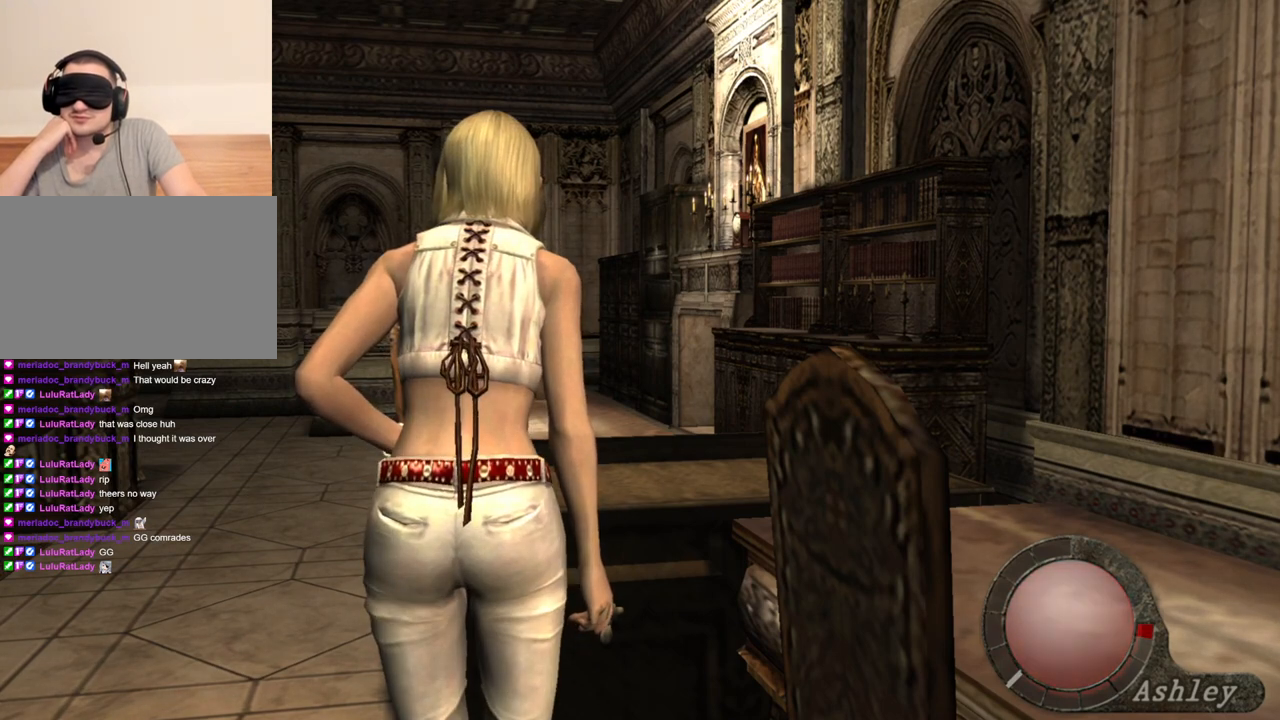
{"keys": [], "mouse": [], "events": []}
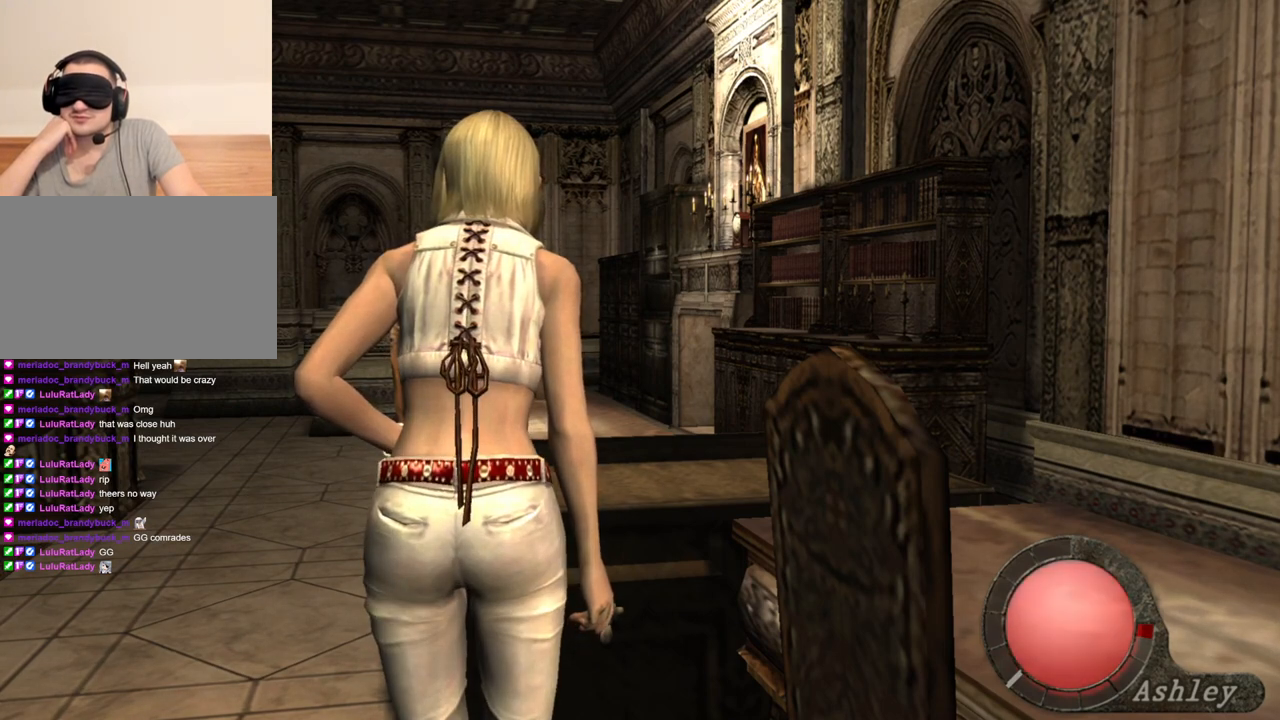
{"keys": [], "mouse": [], "events": []}
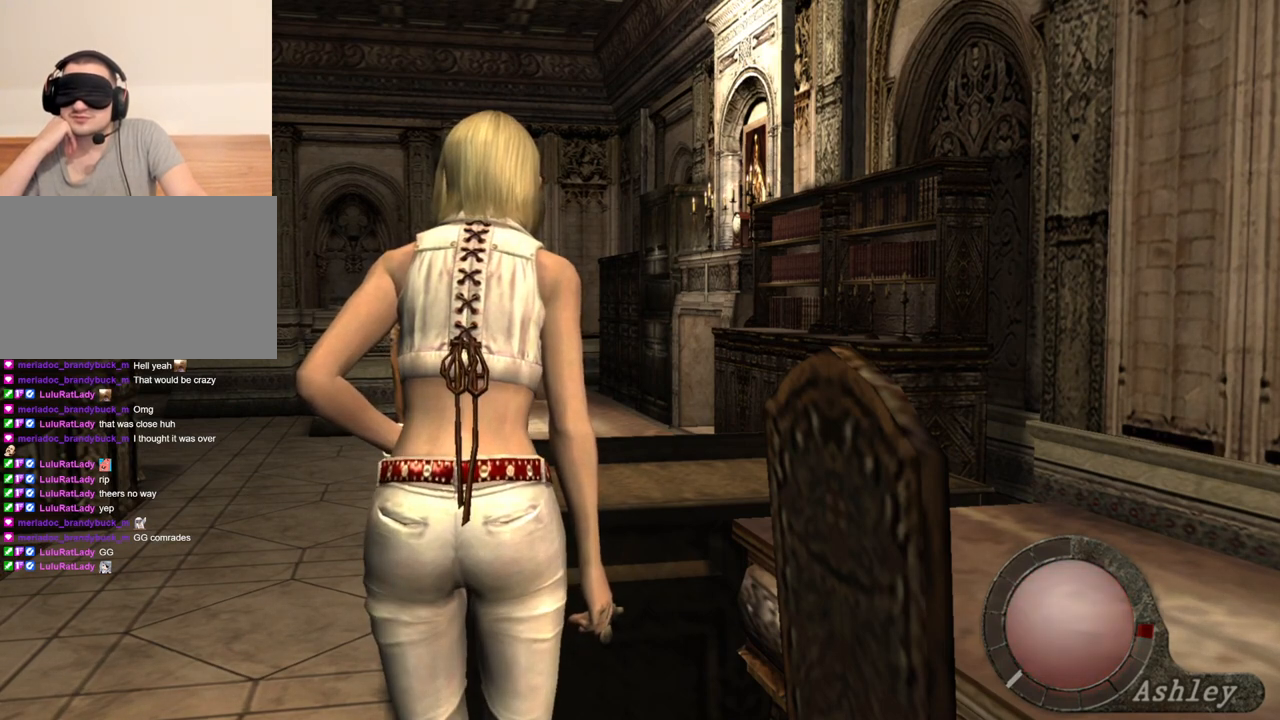
{"keys": [], "mouse": [], "events": []}
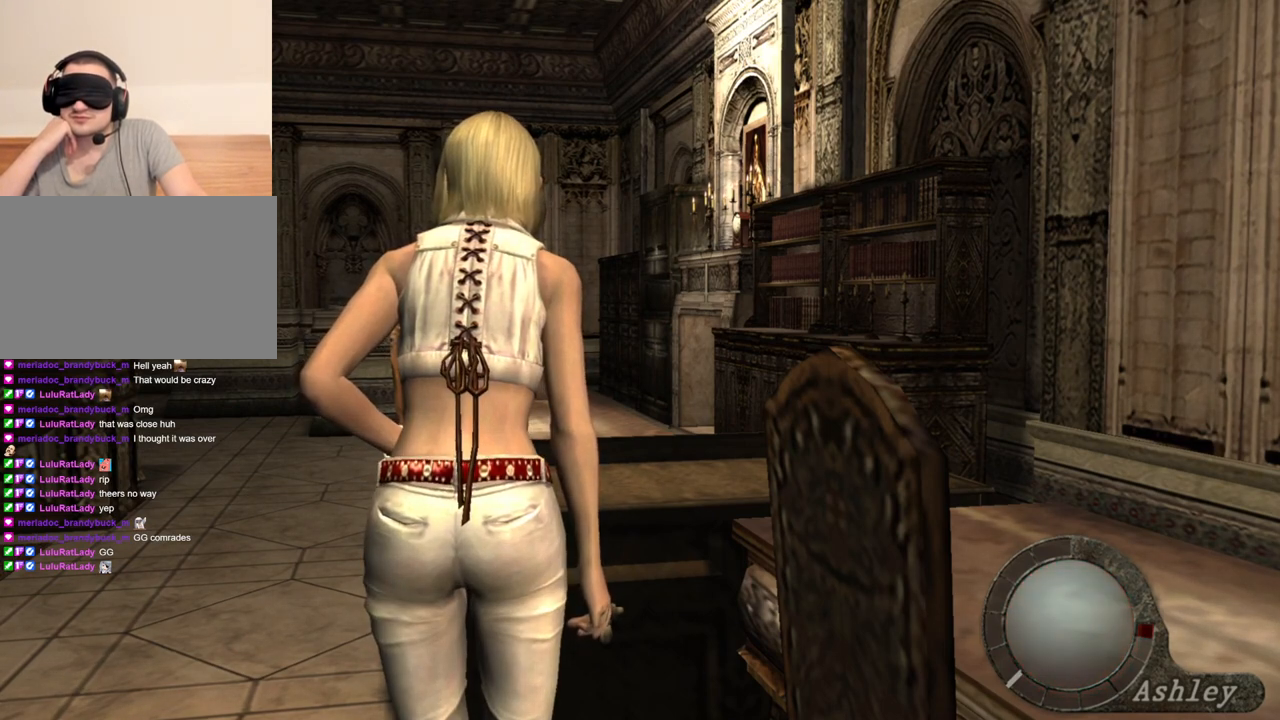
{"keys": [], "mouse": [], "events": []}
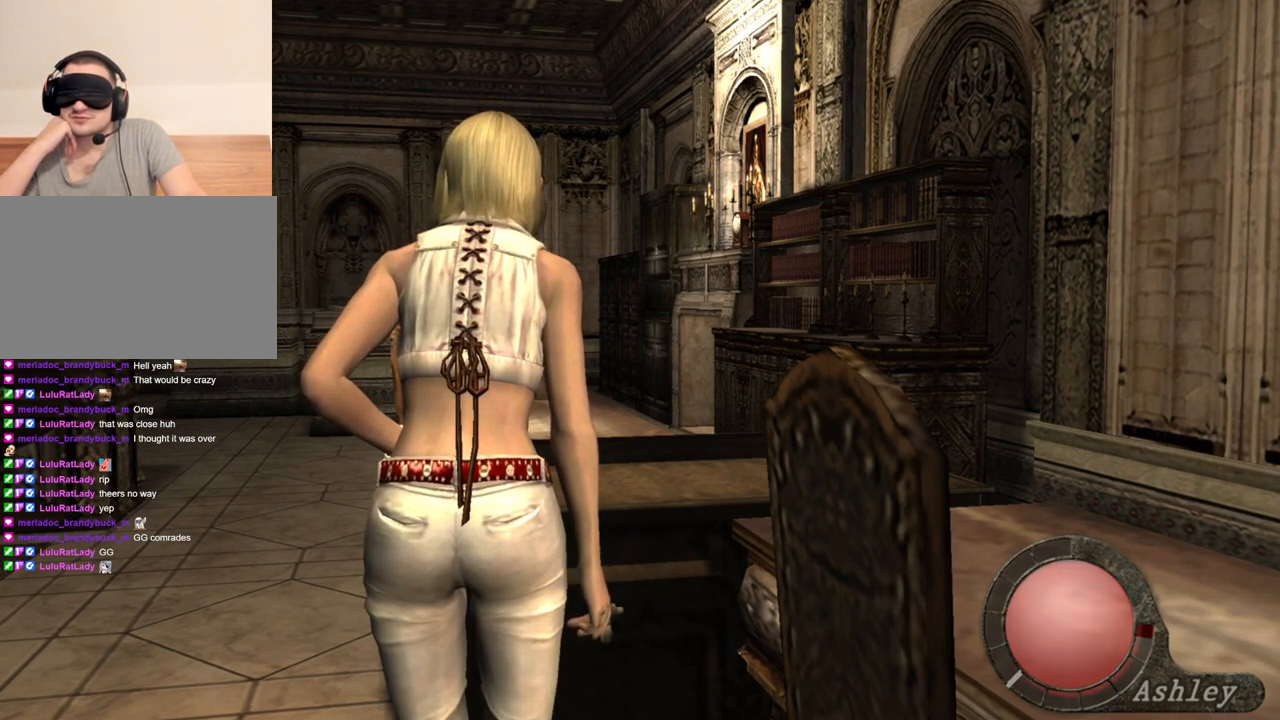
{"keys": [], "mouse": [], "events": []}
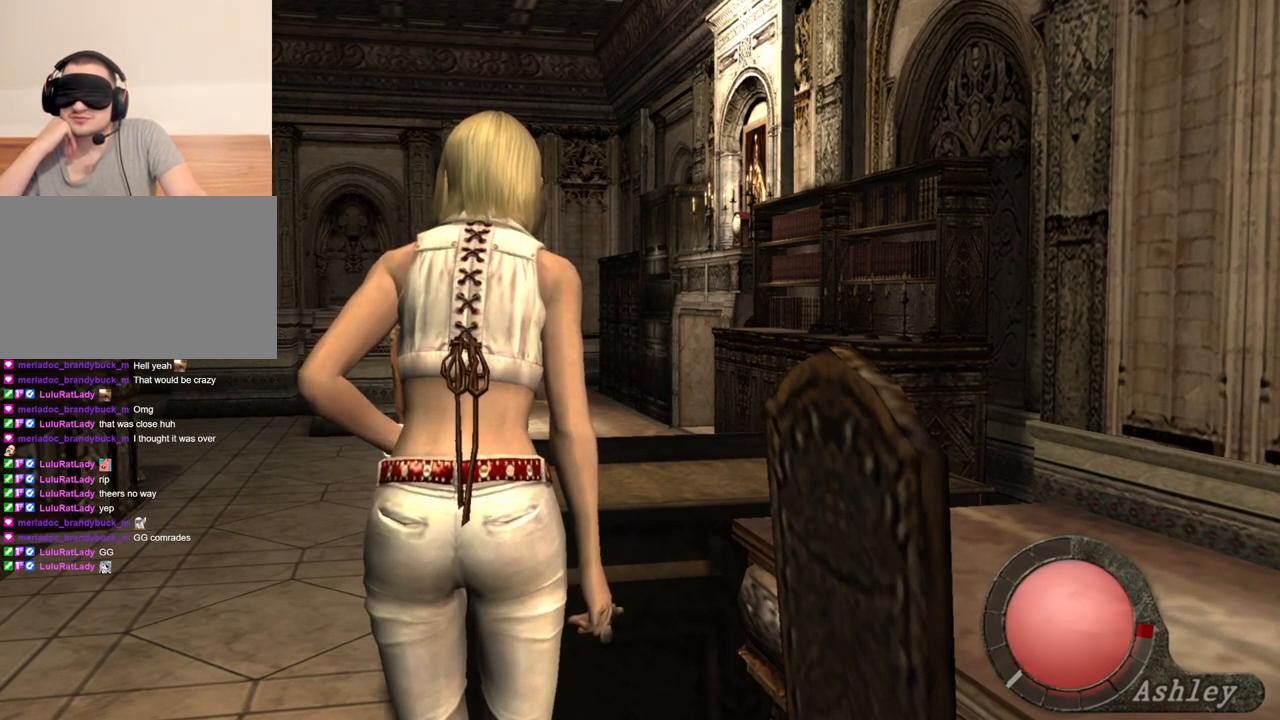
{"keys": [], "mouse": [], "events": []}
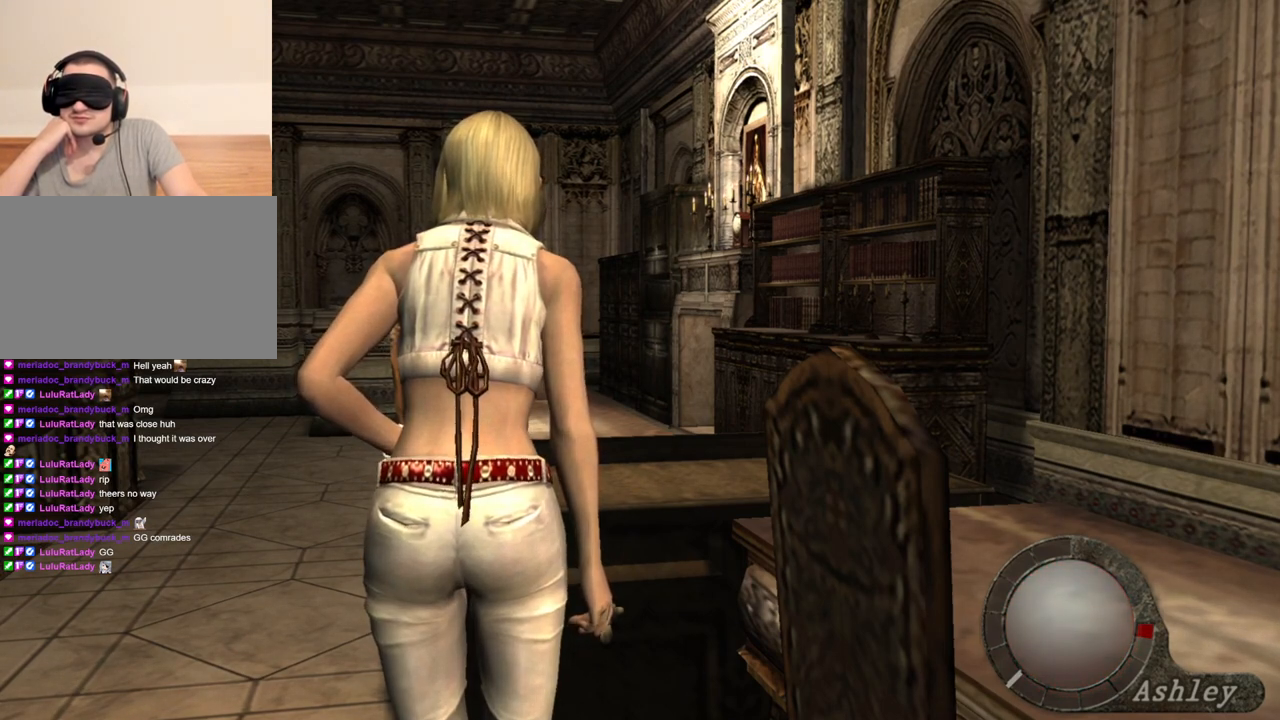
{"keys": [], "mouse": [], "events": [[33, "a", "down"], [133, "a", "up"], [233, "a", "down"], [400, "a", "up"]]}
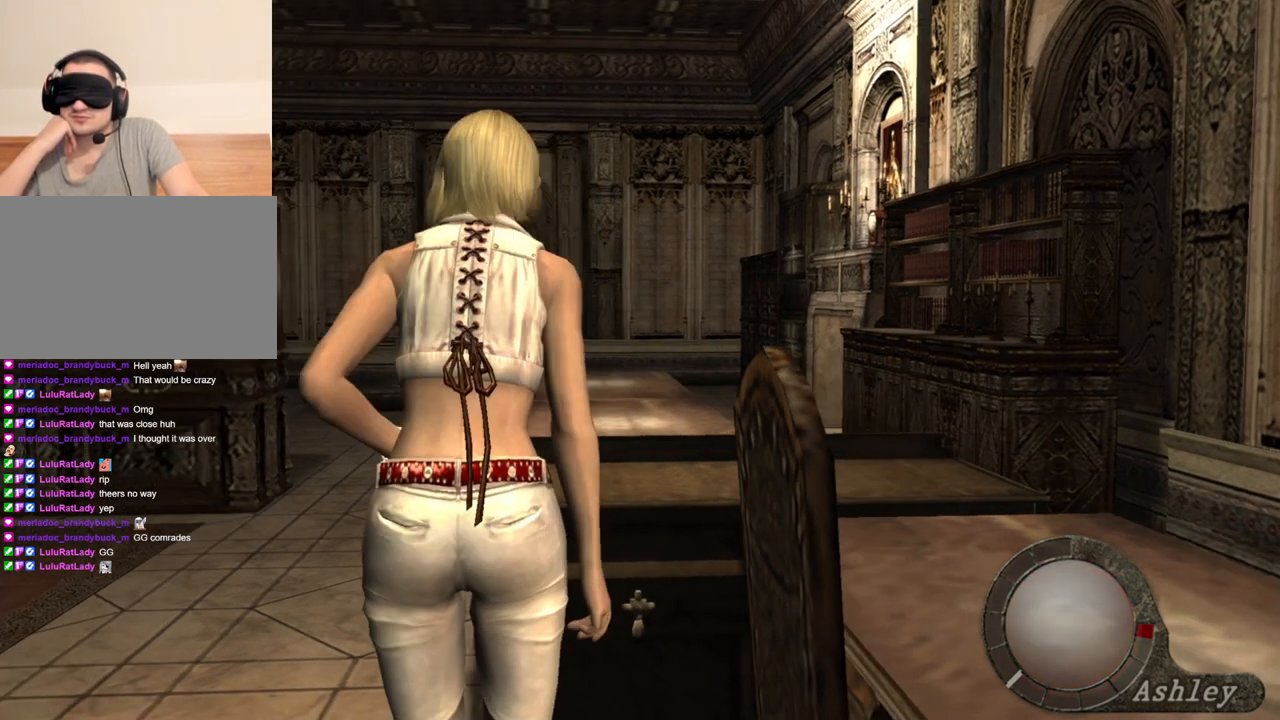
{"keys": [], "mouse": [], "events": [[33, "a", "down"], [233, "a", "up"]]}